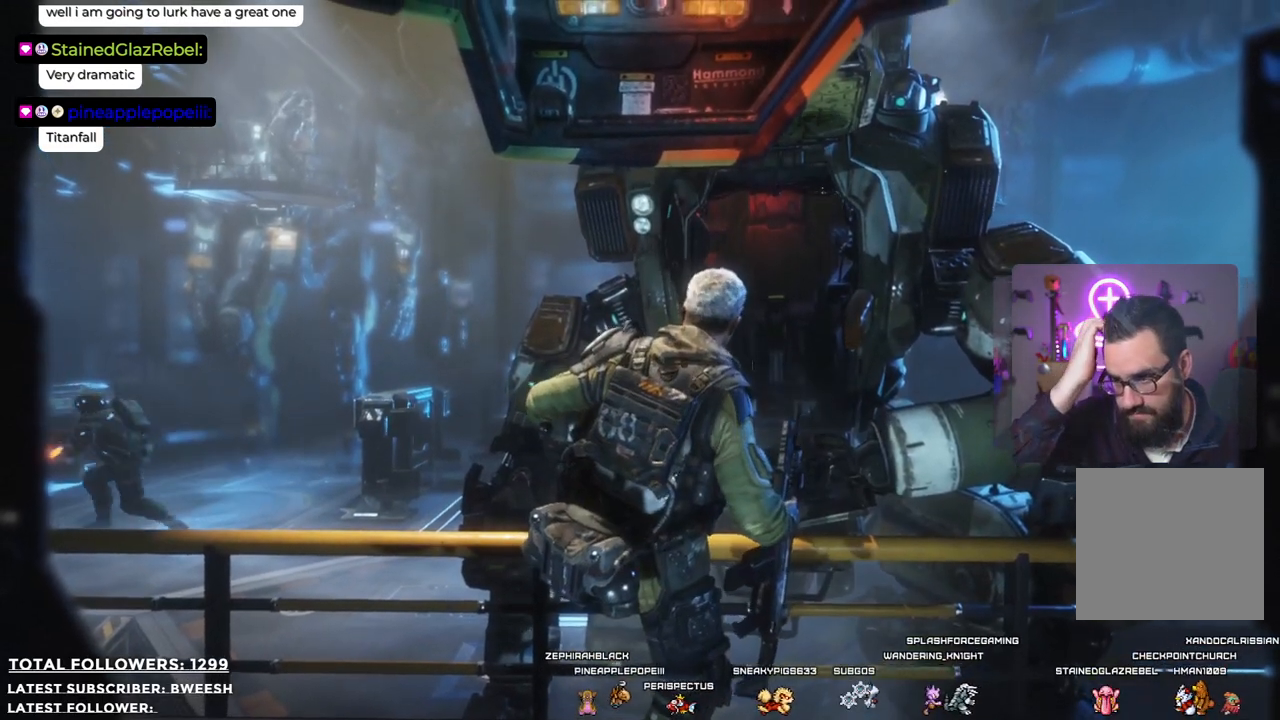
Gameplay with a controller (Xbox layout); each line is a JSON object with the inputs held at the frame after it. "events" lists button and stick changes between this image and that frame as [ms after this image, input, new state], when the widget could be followed in between.
{"buttons": [], "left_stick": "center", "right_stick": "center", "events": []}
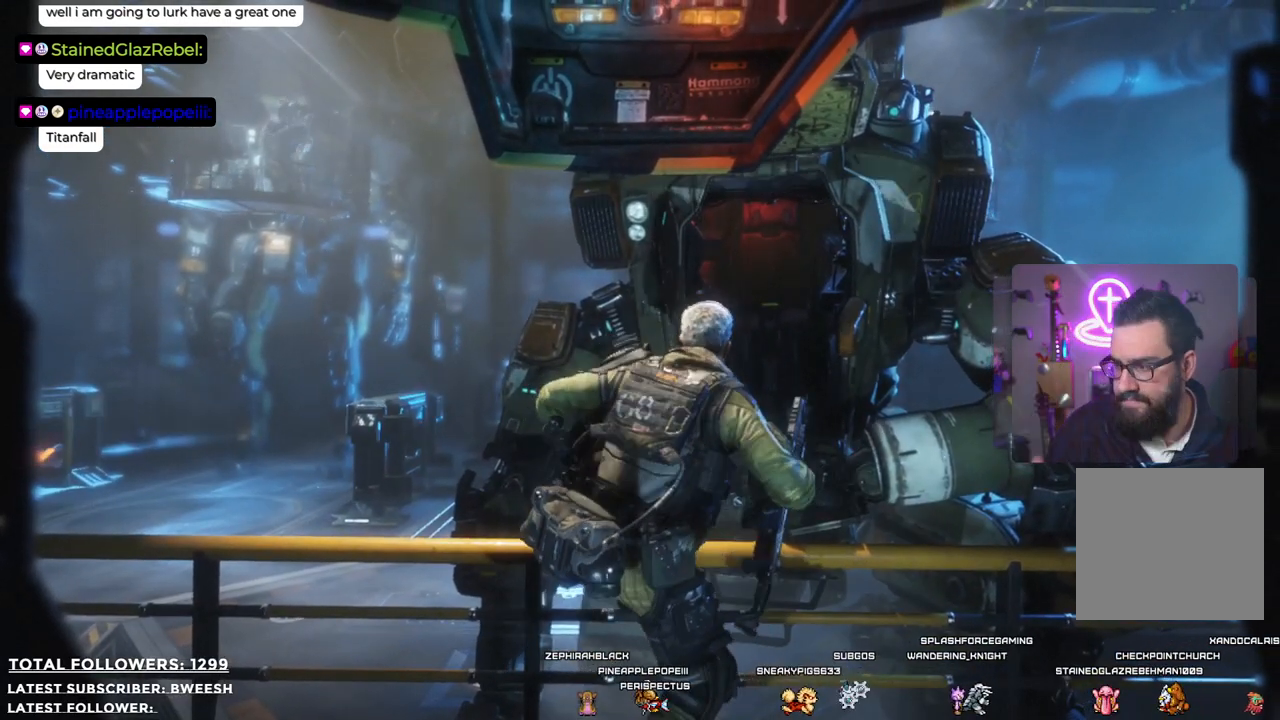
{"buttons": [], "left_stick": "center", "right_stick": "center", "events": []}
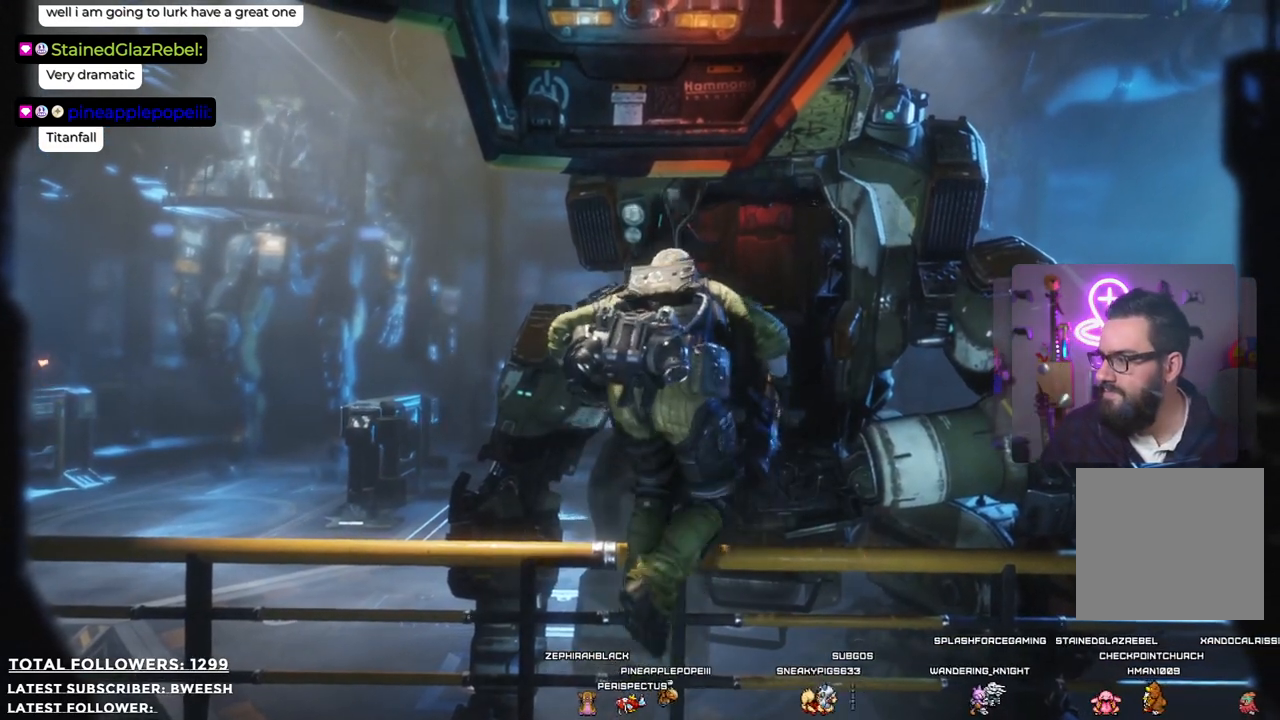
{"buttons": [], "left_stick": "center", "right_stick": "center", "events": []}
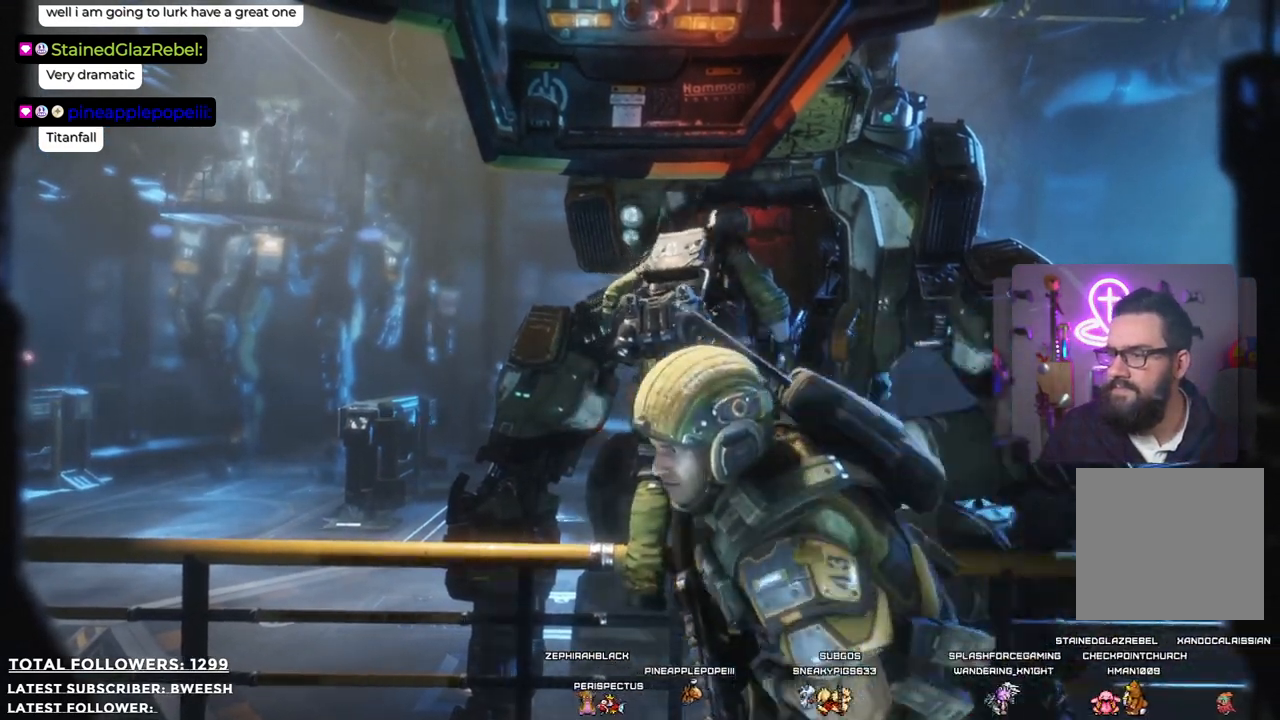
{"buttons": [], "left_stick": "center", "right_stick": "center", "events": []}
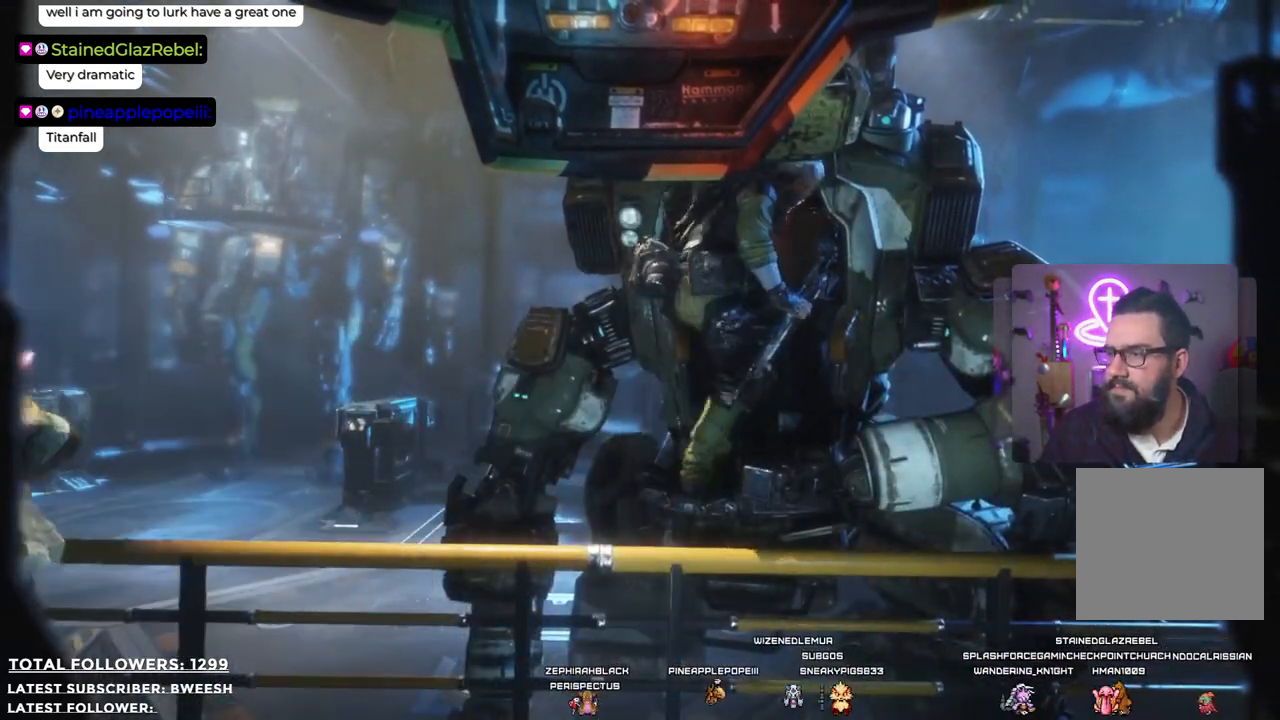
{"buttons": [], "left_stick": "center", "right_stick": "center", "events": []}
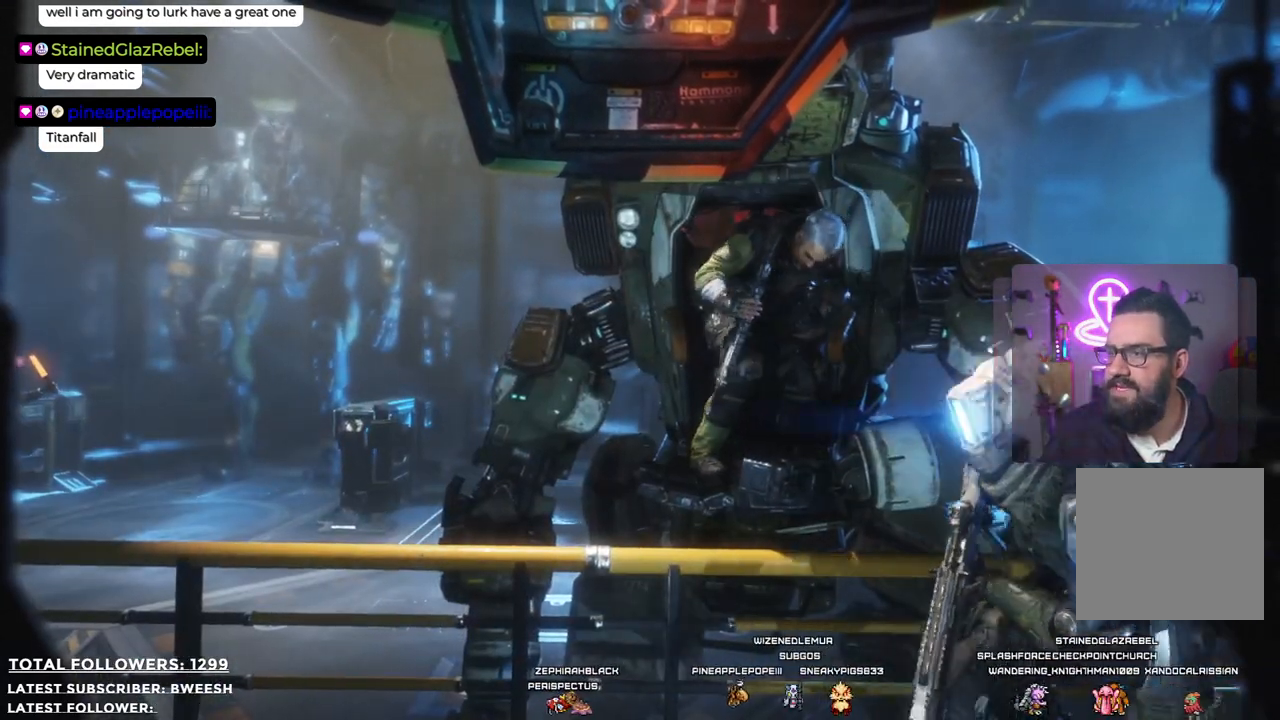
{"buttons": [], "left_stick": "center", "right_stick": "center", "events": [[33, "right_stick", "down"], [283, "right_stick", "center"]]}
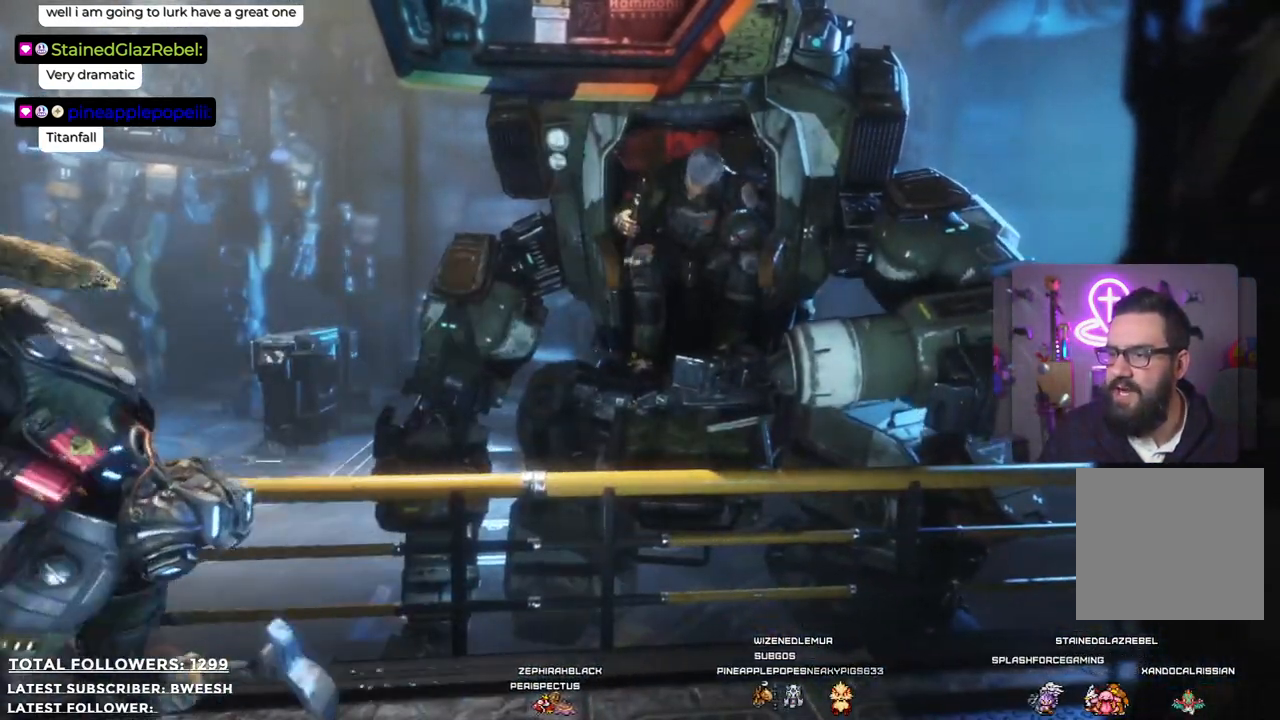
{"buttons": [], "left_stick": "center", "right_stick": "center", "events": [[267, "right_stick", "down-left"], [450, "right_stick", "center"]]}
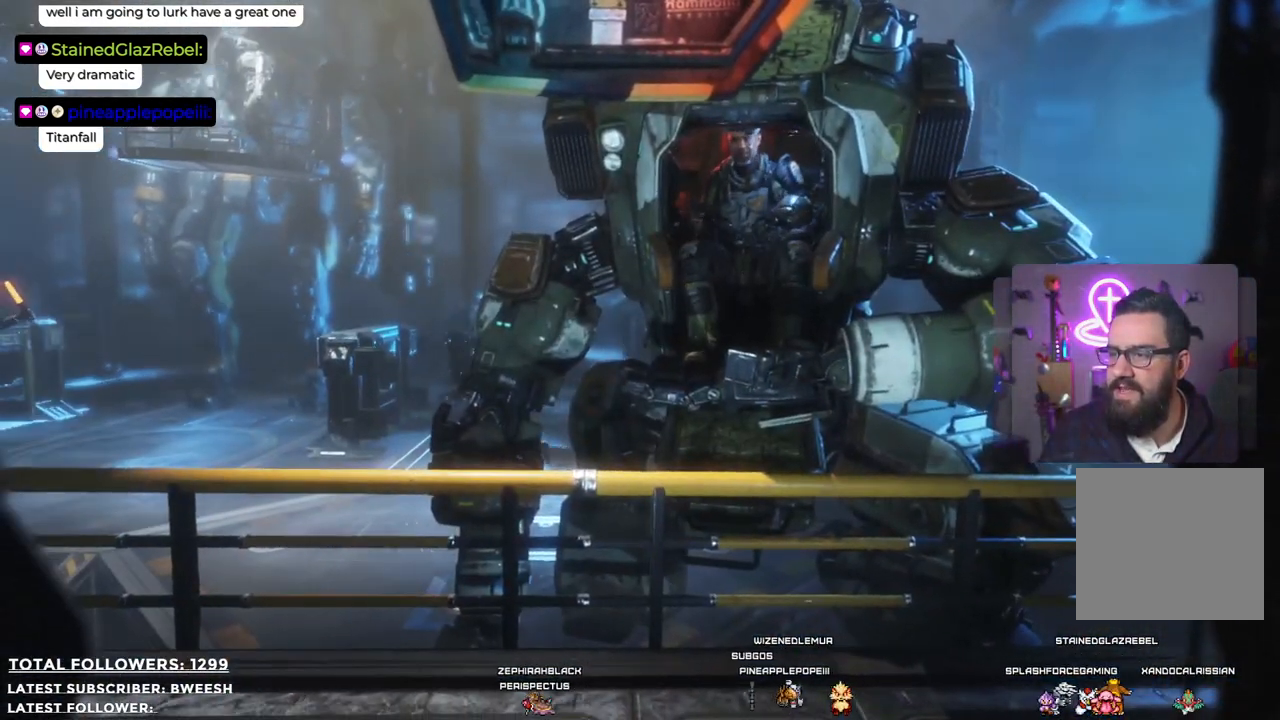
{"buttons": [], "left_stick": "center", "right_stick": "center", "events": [[234, "right_stick", "up"], [351, "right_stick", "center"]]}
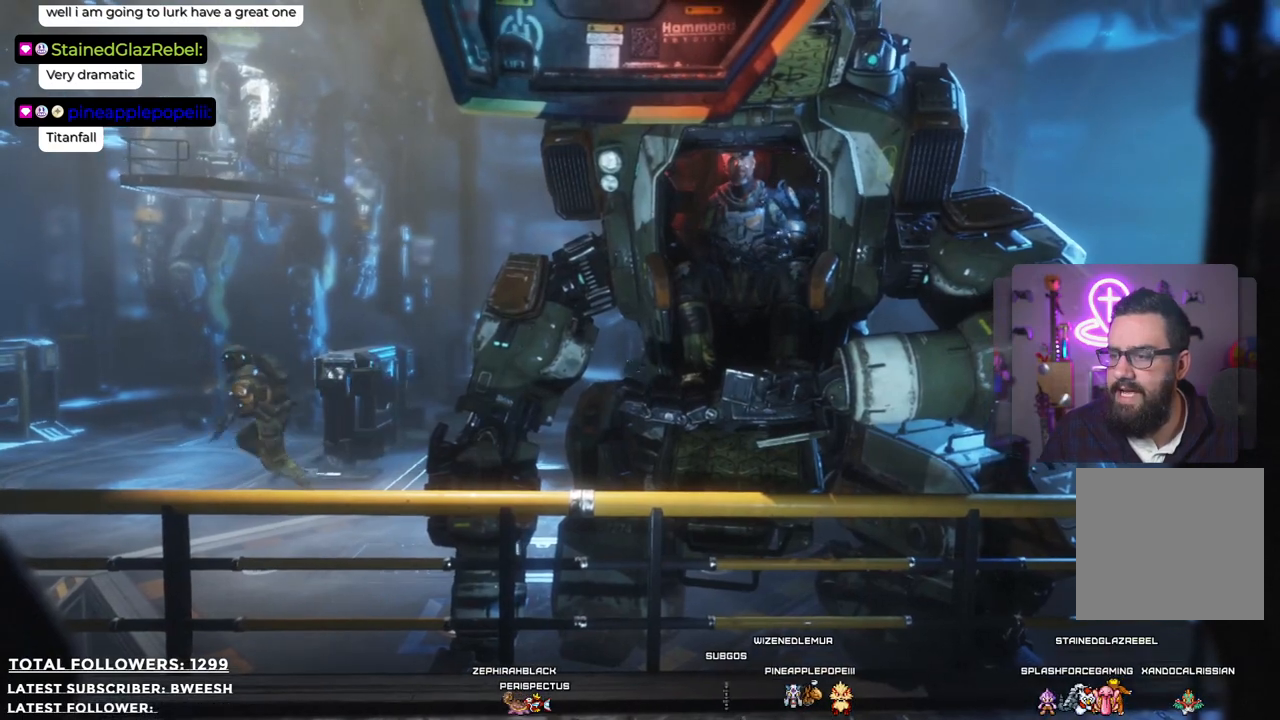
{"buttons": [], "left_stick": "center", "right_stick": "center", "events": [[251, "right_stick", "up-right"], [435, "right_stick", "center"]]}
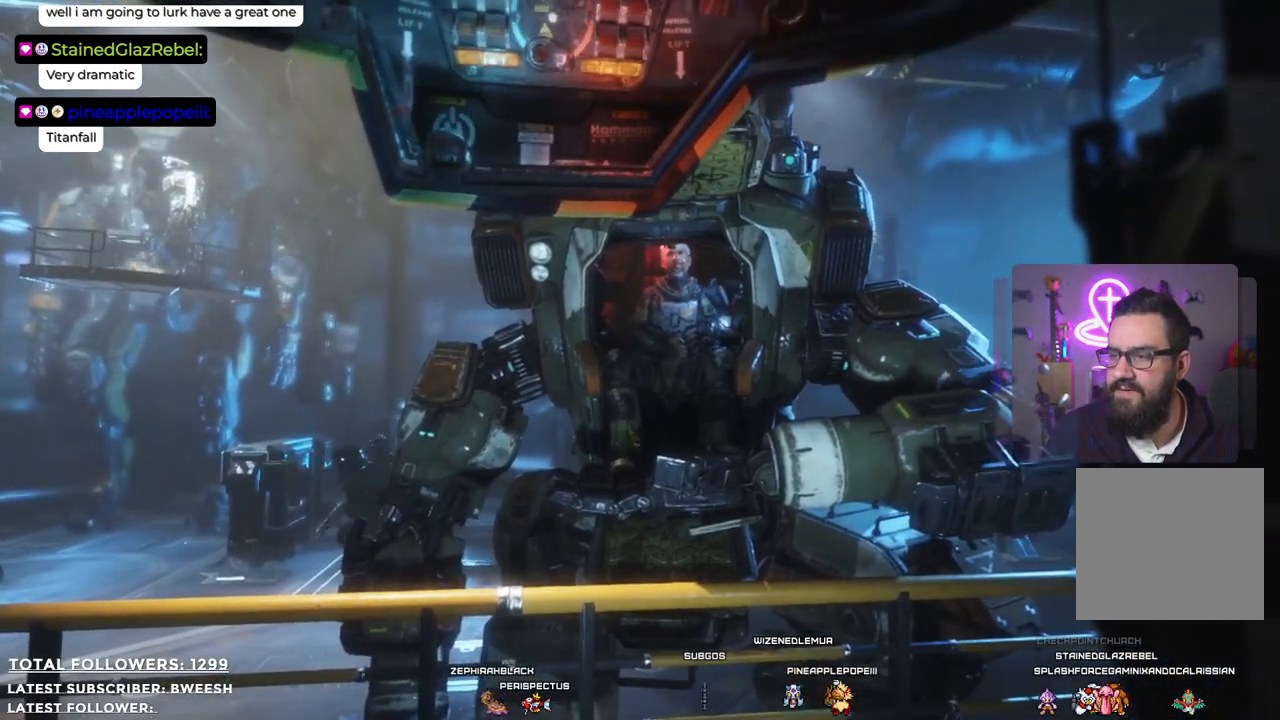
{"buttons": [], "left_stick": "center", "right_stick": "center", "events": []}
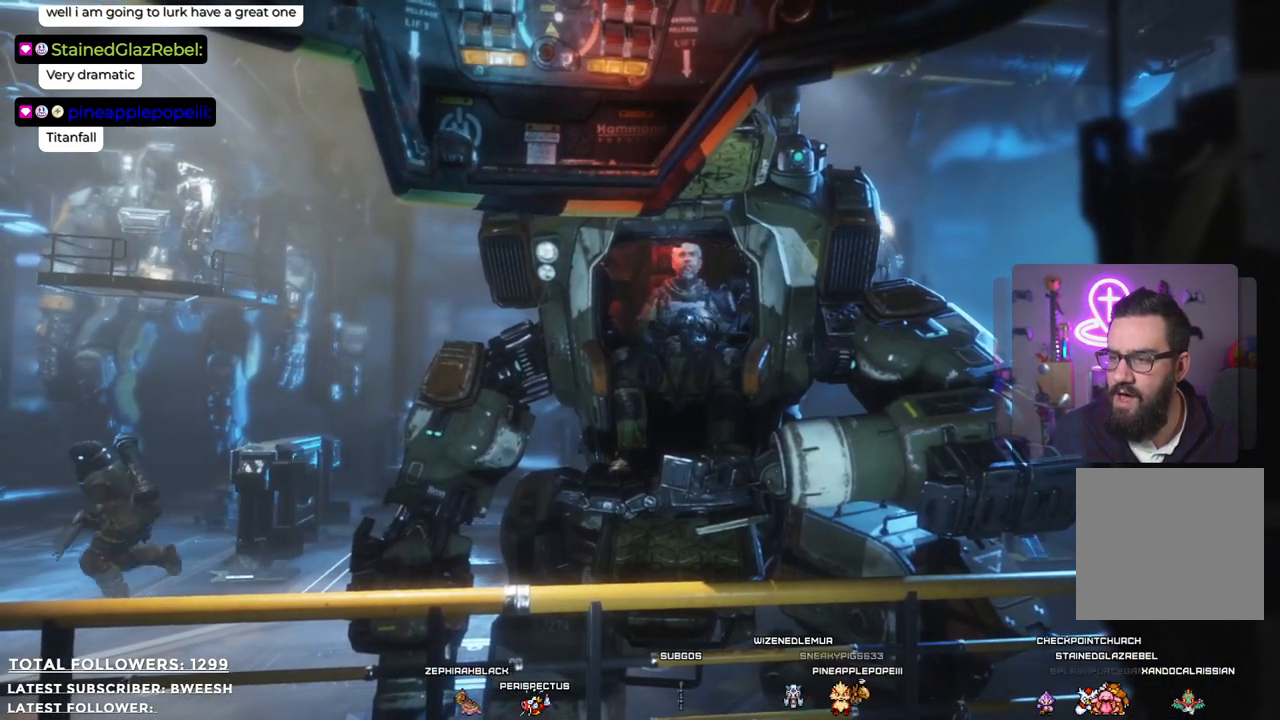
{"buttons": [], "left_stick": "center", "right_stick": "center", "events": [[267, "right_stick", "down-right"], [368, "right_stick", "center"]]}
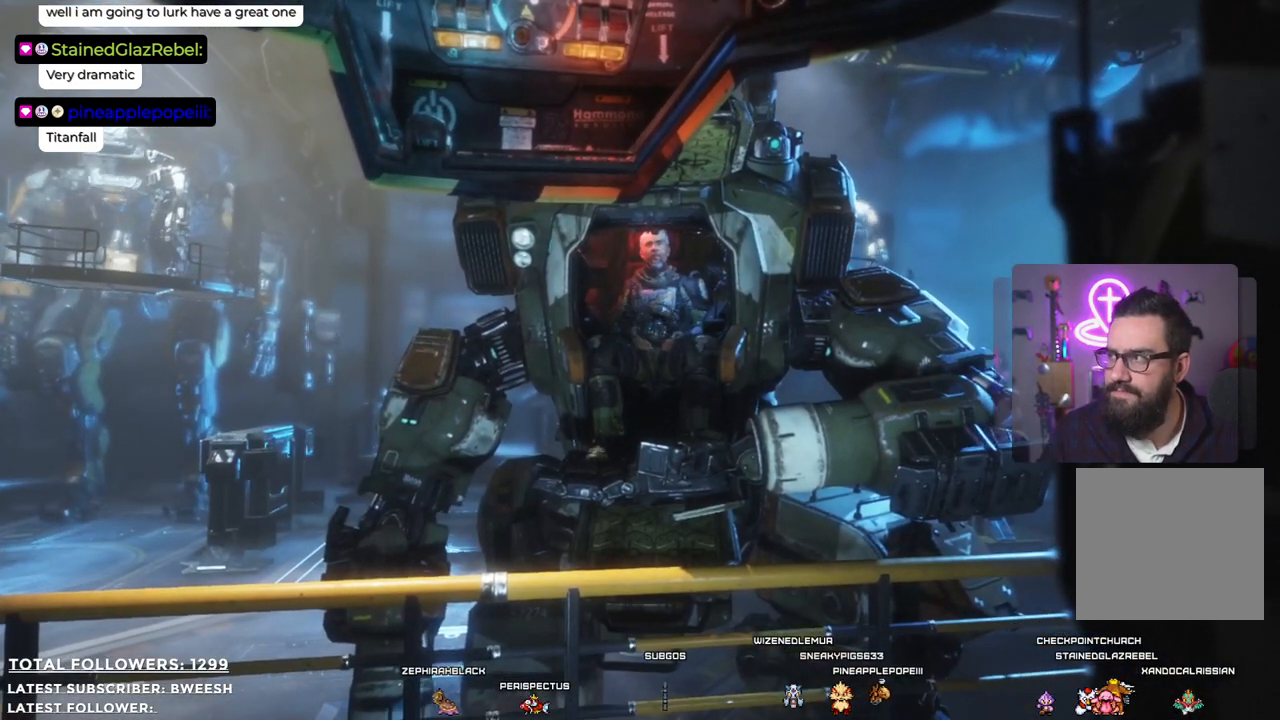
{"buttons": [], "left_stick": "center", "right_stick": "center", "events": []}
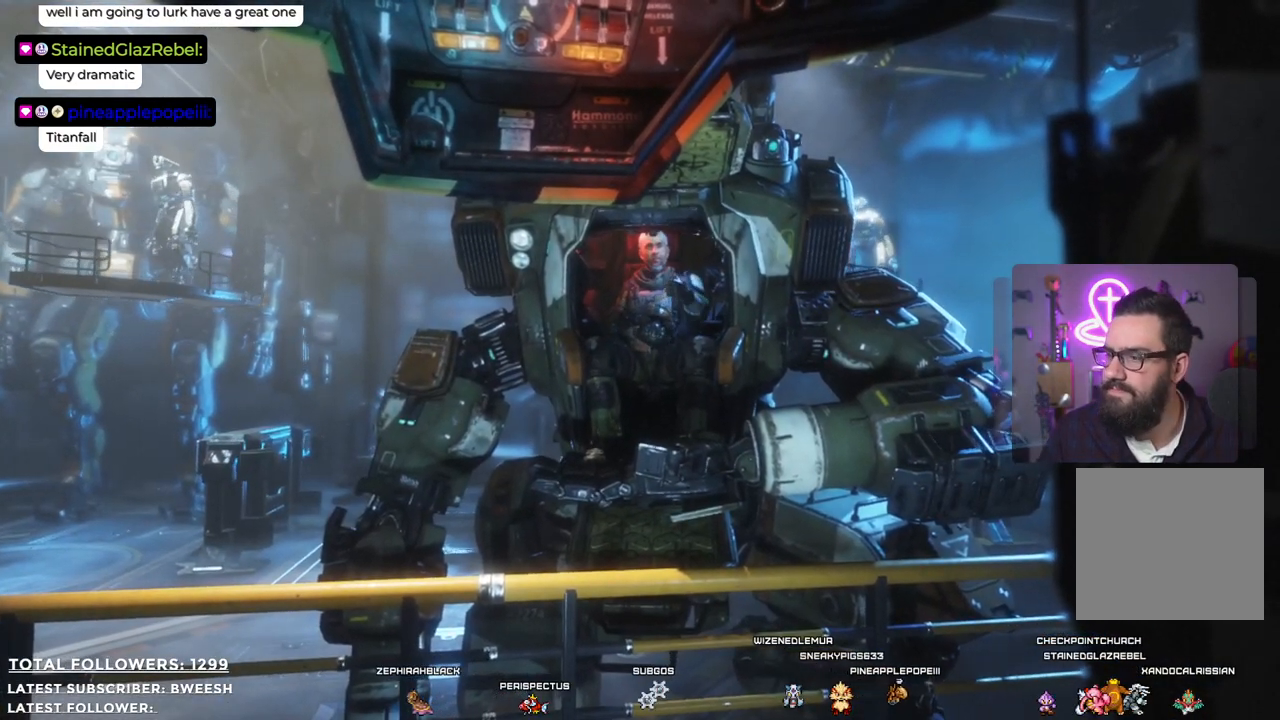
{"buttons": [], "left_stick": "center", "right_stick": "center", "events": []}
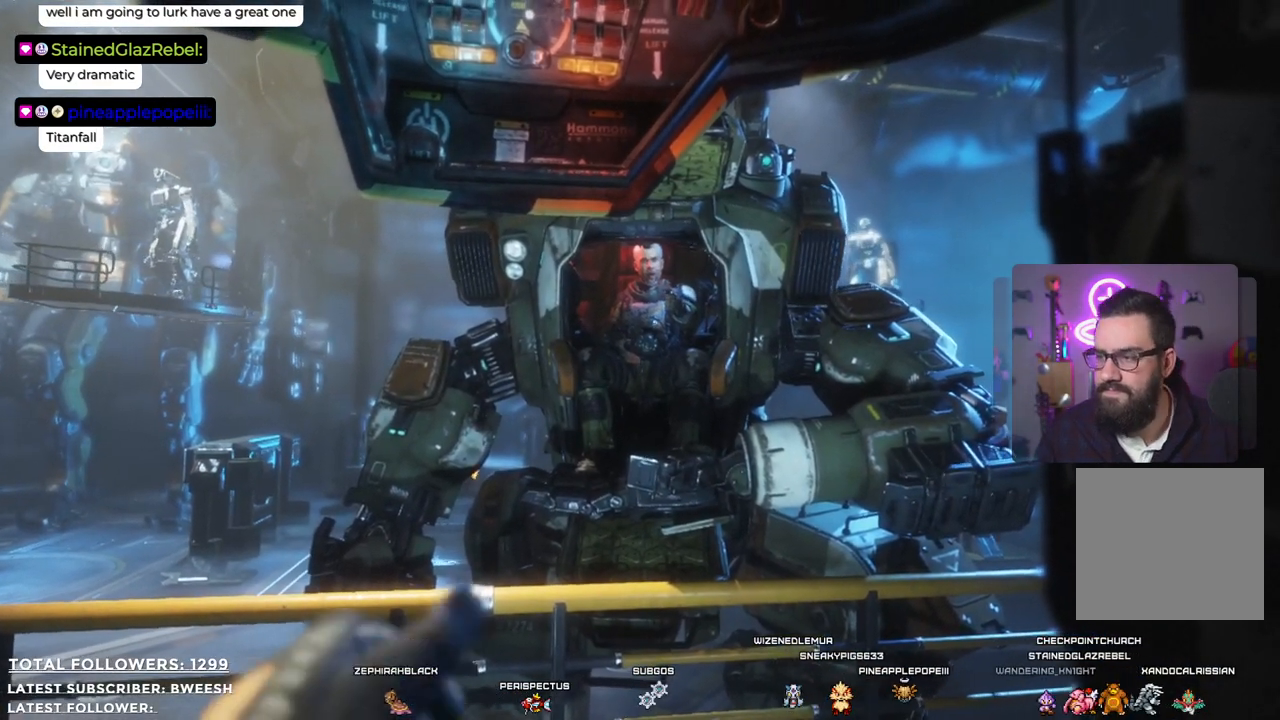
{"buttons": [], "left_stick": "center", "right_stick": "center", "events": []}
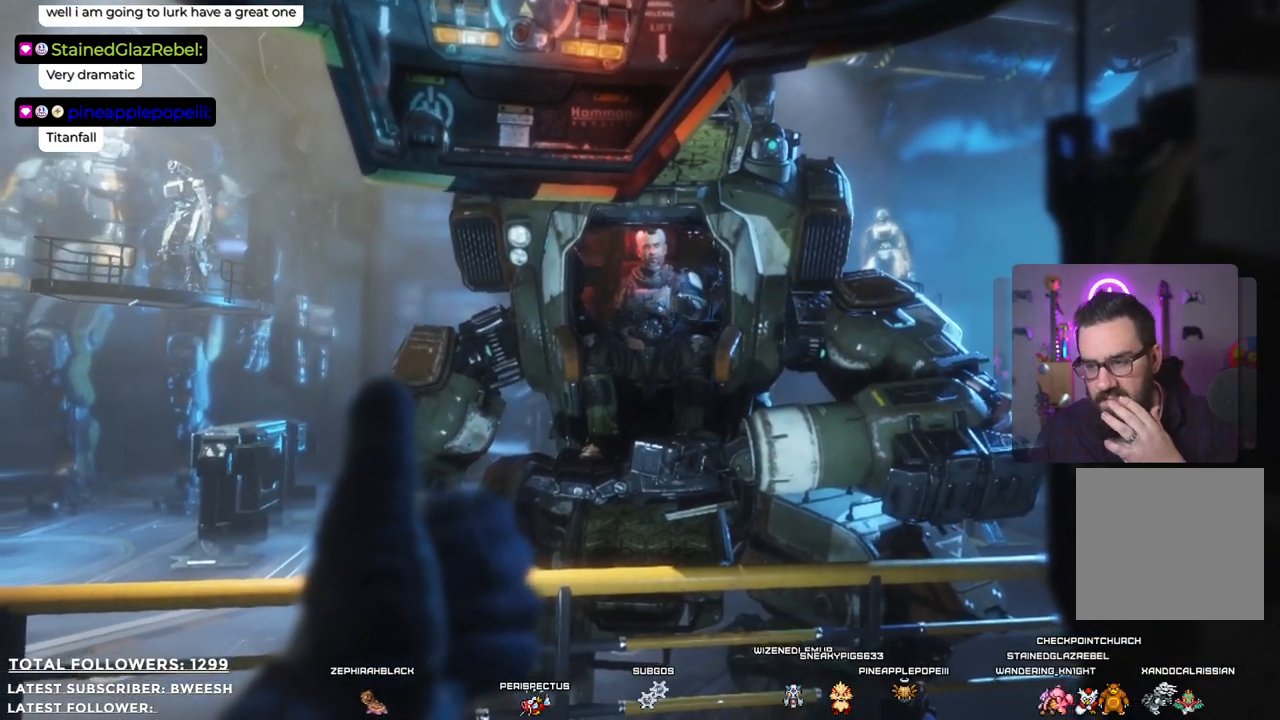
{"buttons": [], "left_stick": "center", "right_stick": "center", "events": []}
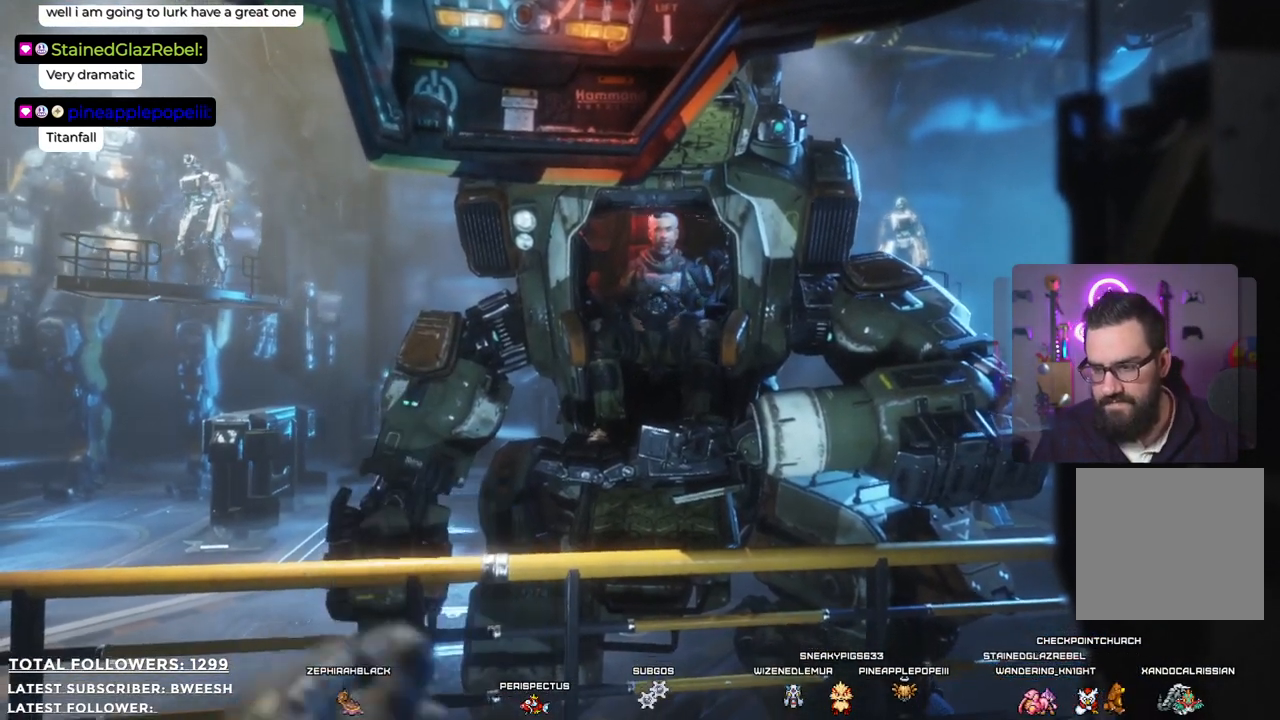
{"buttons": [], "left_stick": "center", "right_stick": "center", "events": []}
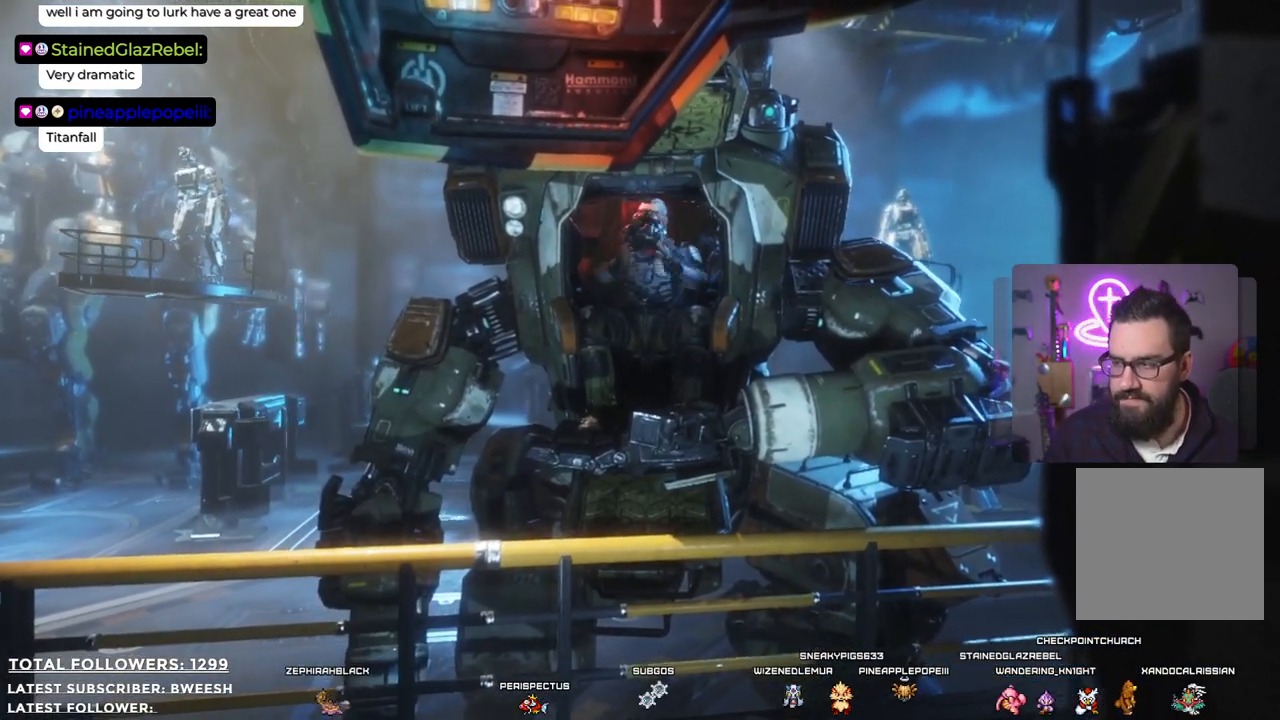
{"buttons": [], "left_stick": "center", "right_stick": "center", "events": [[217, "right_stick", "left"], [267, "right_stick", "down-left"], [384, "right_stick", "center"]]}
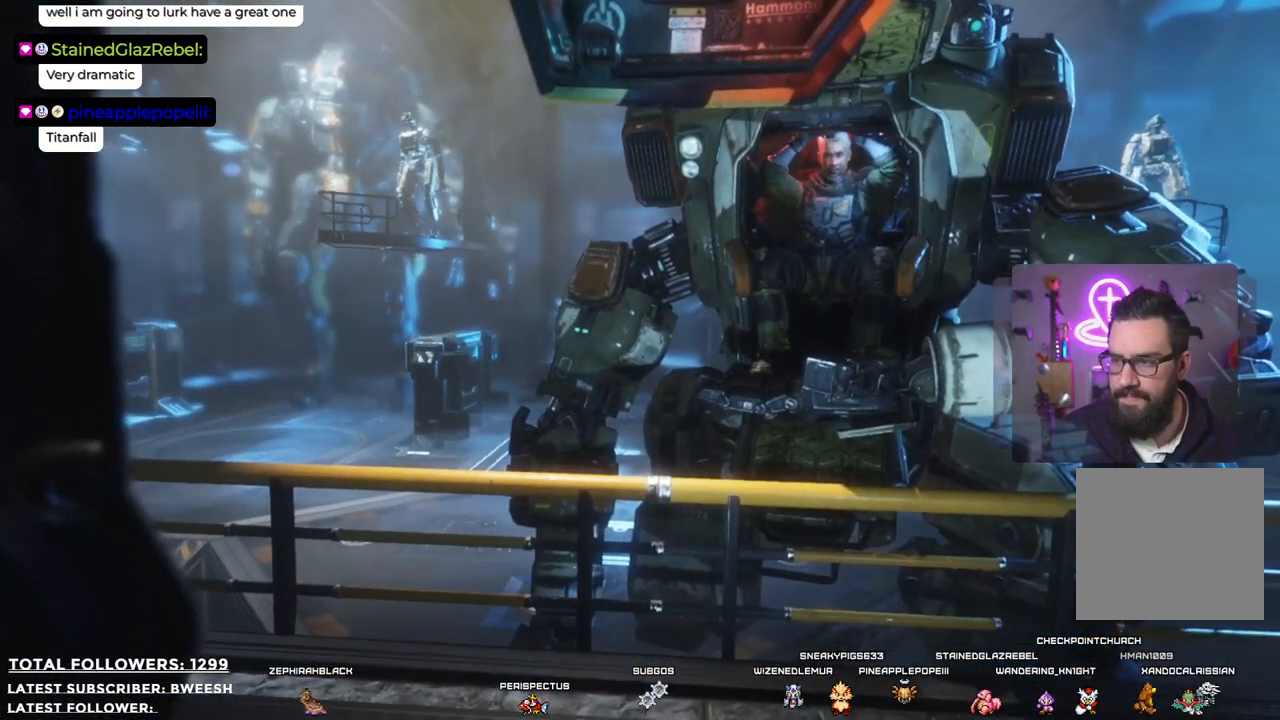
{"buttons": [], "left_stick": "center", "right_stick": "down-right", "events": [[484, "right_stick", "down-right"]]}
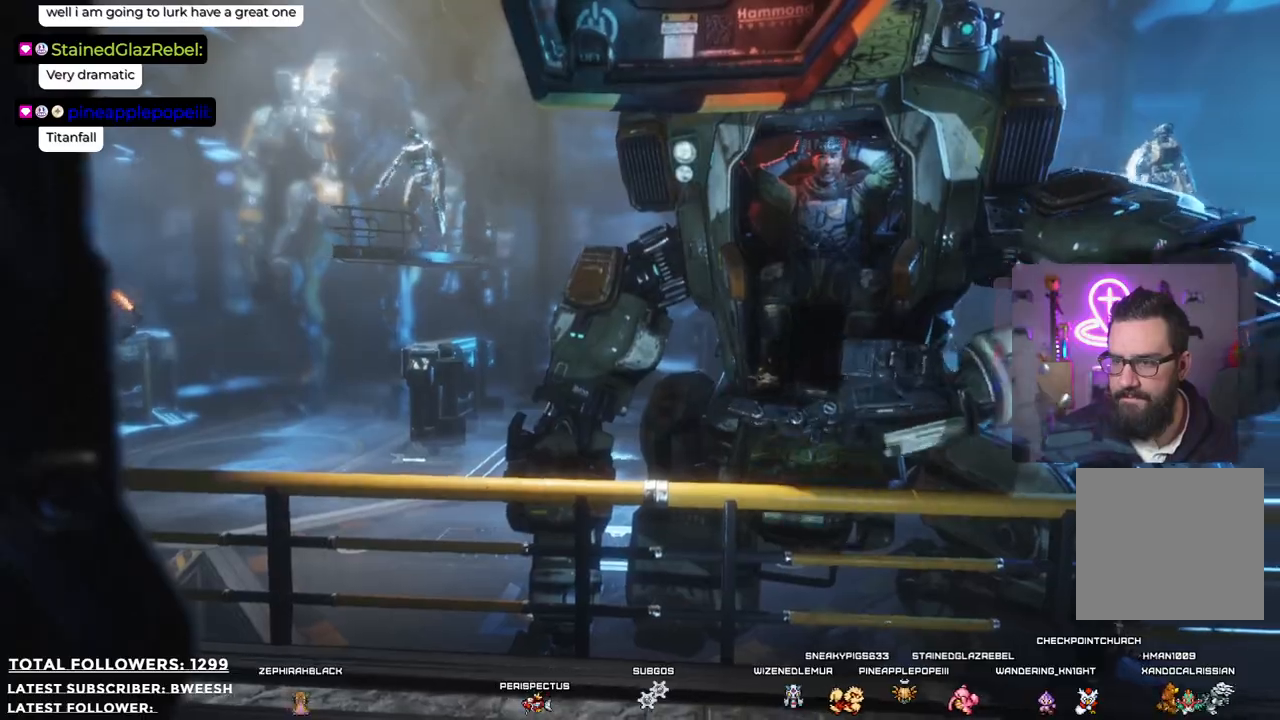
{"buttons": [], "left_stick": "center", "right_stick": "center", "events": [[200, "right_stick", "center"]]}
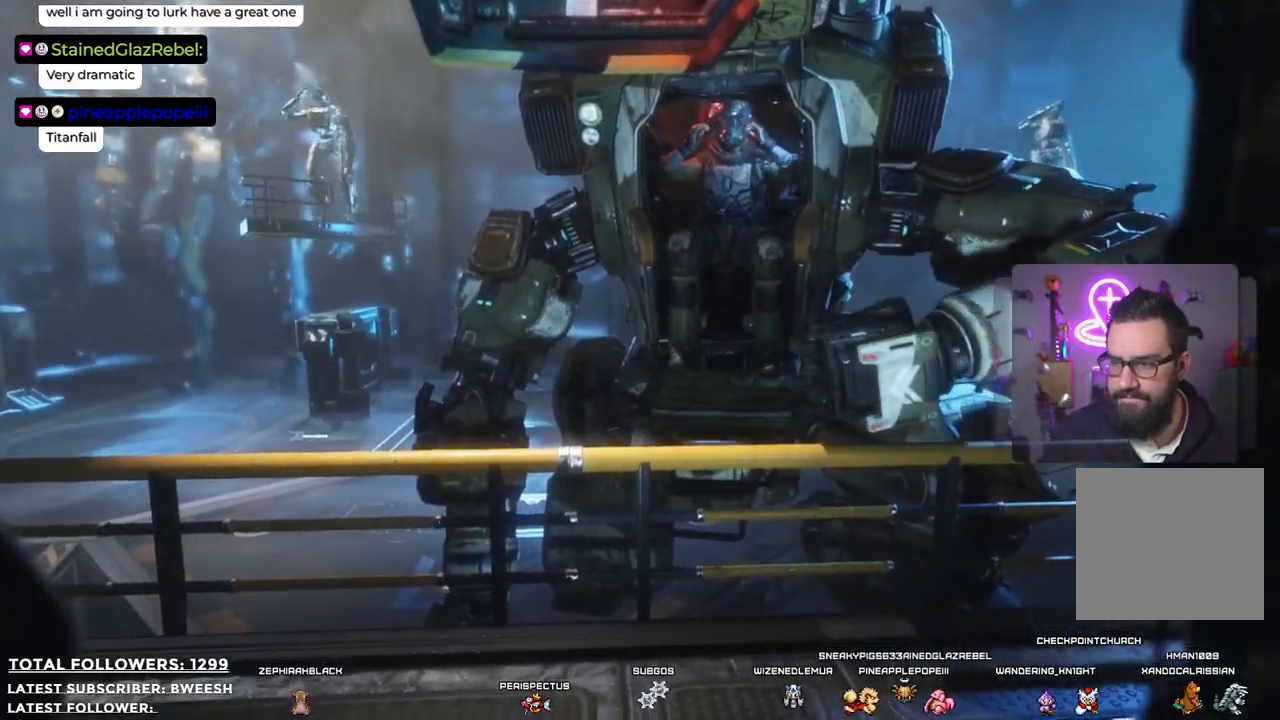
{"buttons": [], "left_stick": "center", "right_stick": "down", "events": [[484, "right_stick", "down"]]}
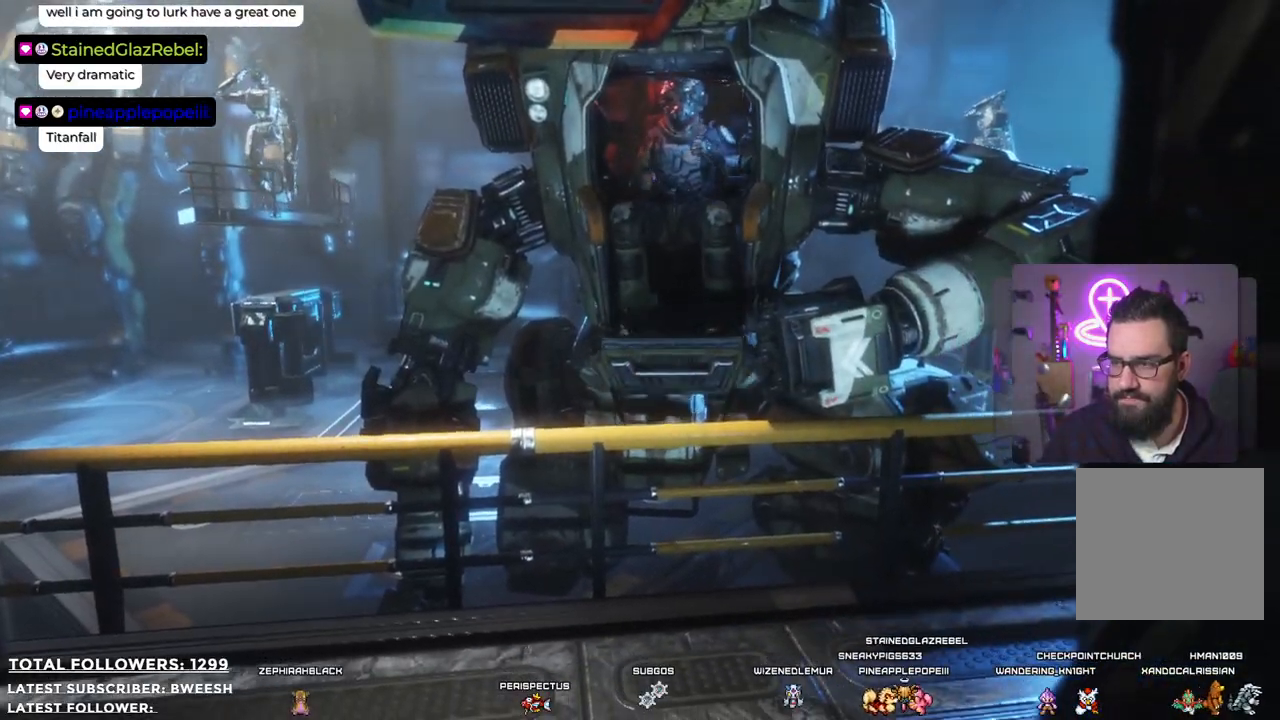
{"buttons": [], "left_stick": "center", "right_stick": "center", "events": [[83, "right_stick", "center"]]}